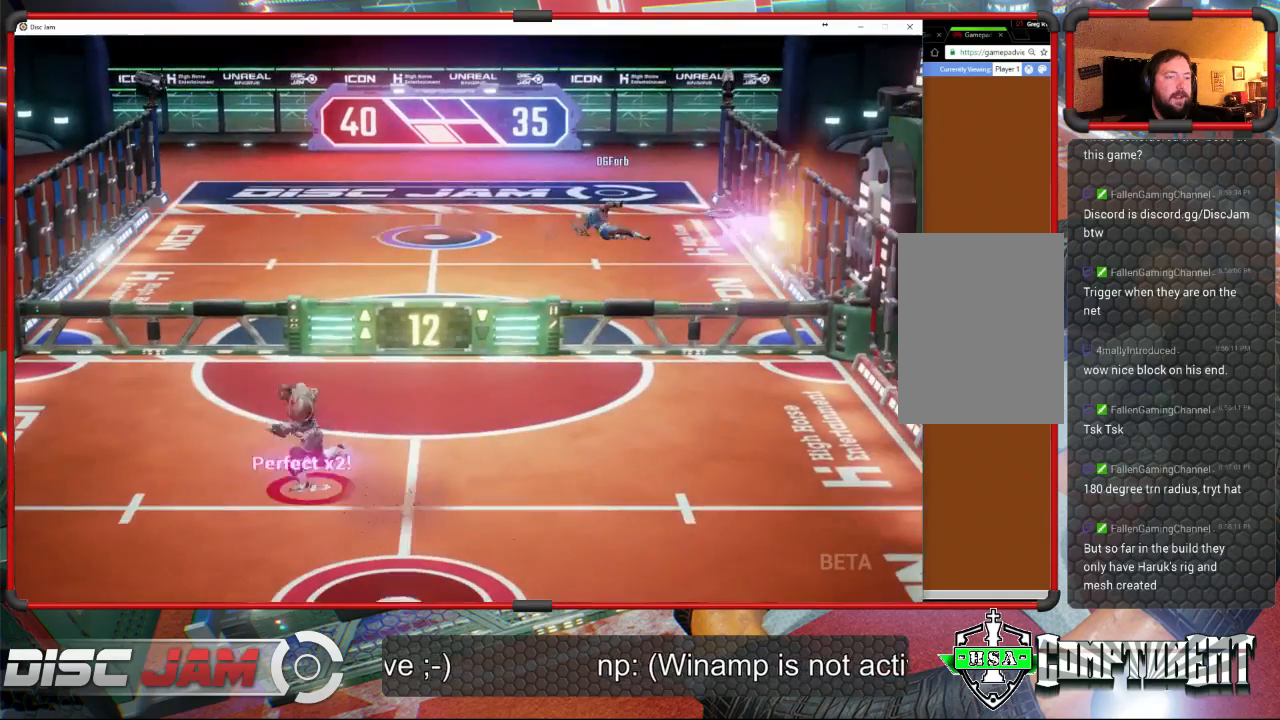
Gameplay with a controller (Xbox layout); each line is a JSON object with the inputs held at the frame after it. "events" lists button and stick changes between this image and that frame as [ms after this image, input, new state], when the widget could be followed in between. Not read: right_stick.
{"buttons": [], "left_stick": "down-right", "events": [[100, "left_stick", "down"], [300, "left_stick", "down-right"]]}
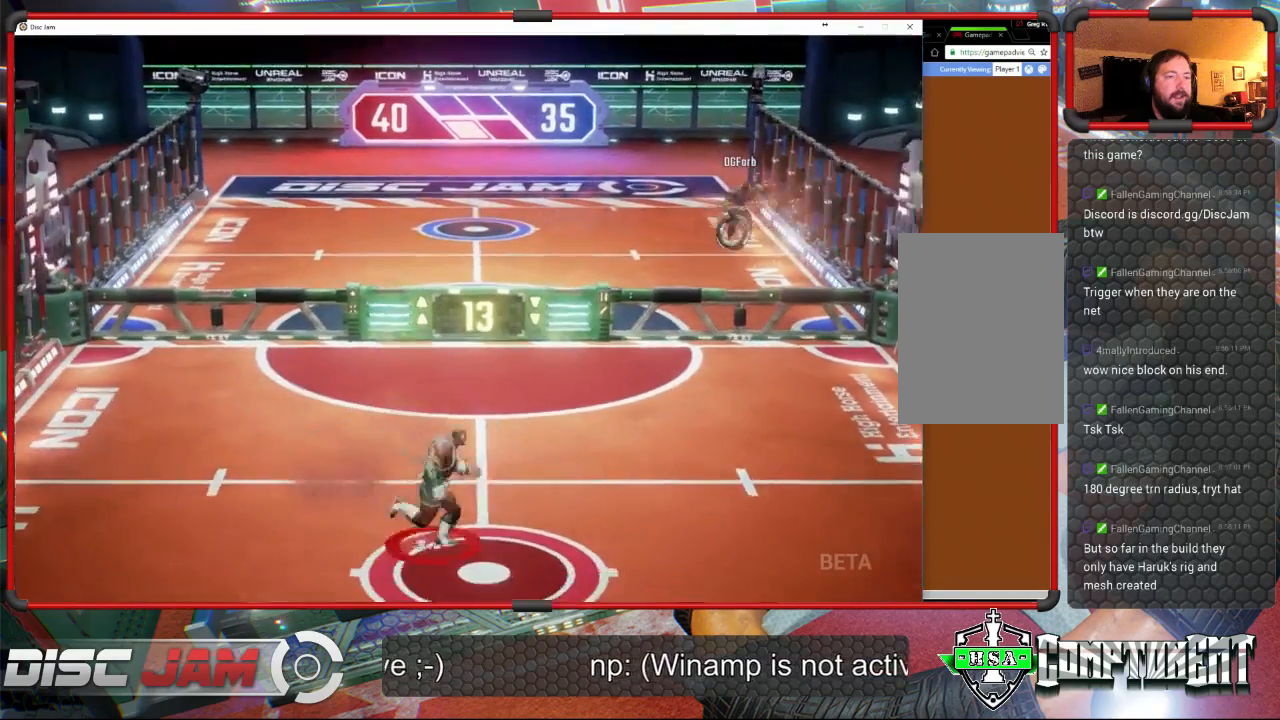
{"buttons": [], "left_stick": "right", "events": [[100, "left_stick", "right"]]}
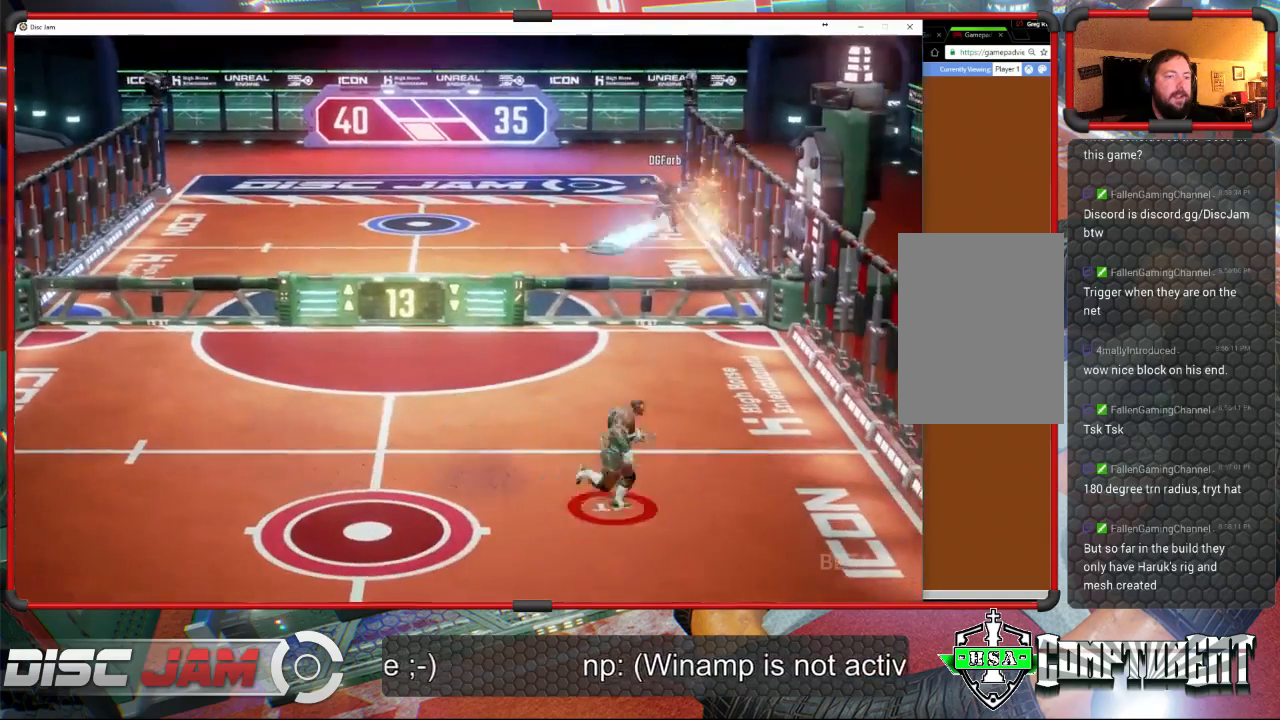
{"buttons": ["X"], "left_stick": "down-left", "events": [[133, "left_stick", "up-left"], [233, "left_stick", "down-left"], [300, "X", "down"]]}
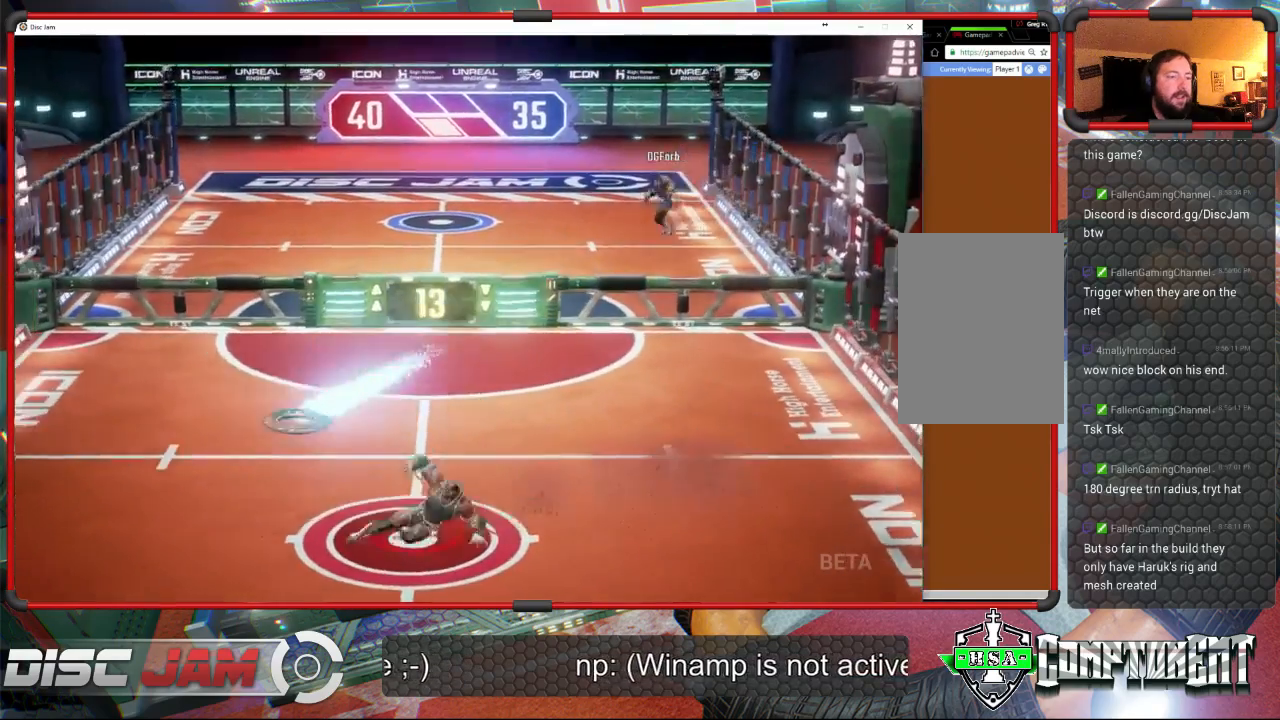
{"buttons": ["X"], "left_stick": "down", "events": [[433, "left_stick", "down"]]}
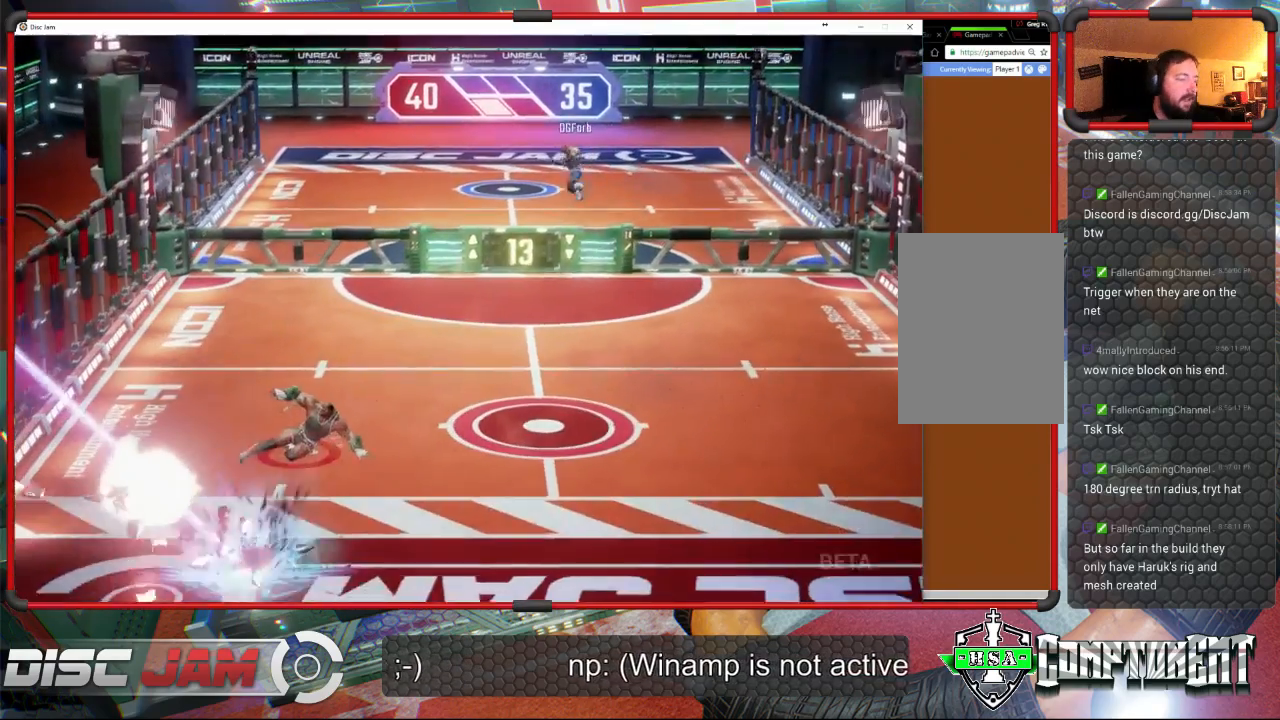
{"buttons": [], "left_stick": "center", "events": [[233, "left_stick", "center"], [400, "X", "up"]]}
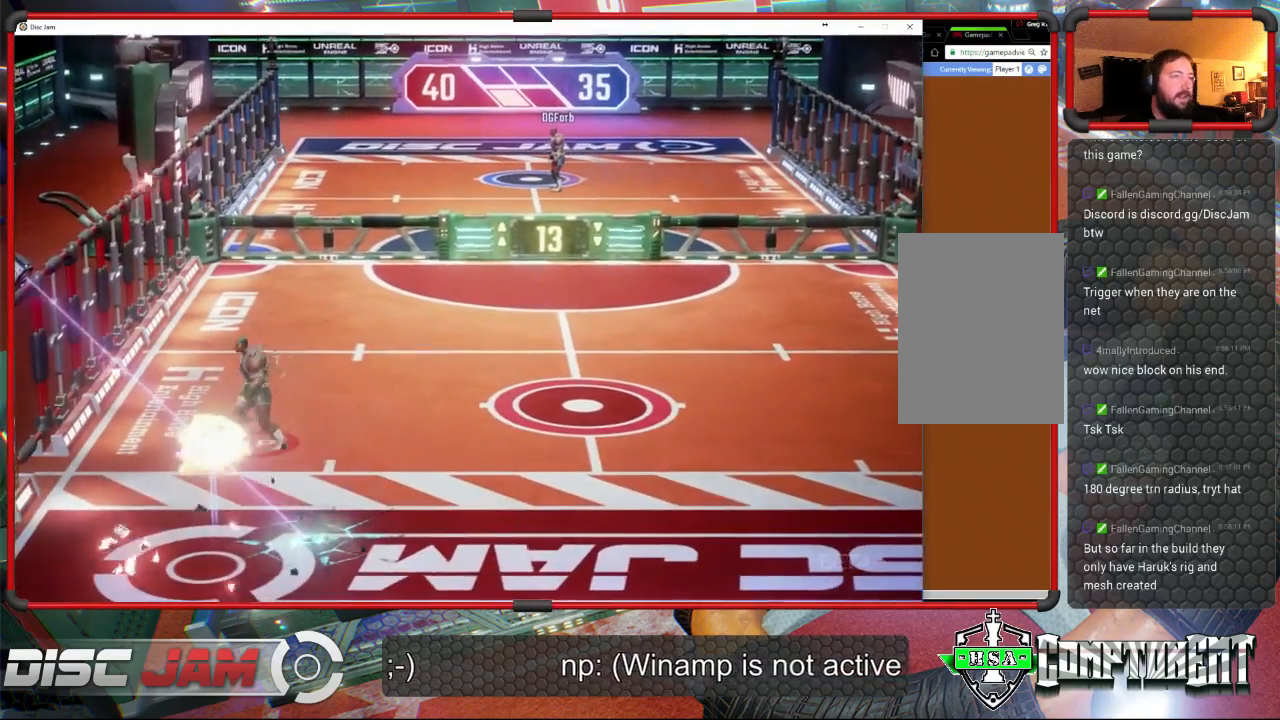
{"buttons": [], "left_stick": "center", "events": [[367, "DPAD_UP", "down"], [467, "DPAD_UP", "up"]]}
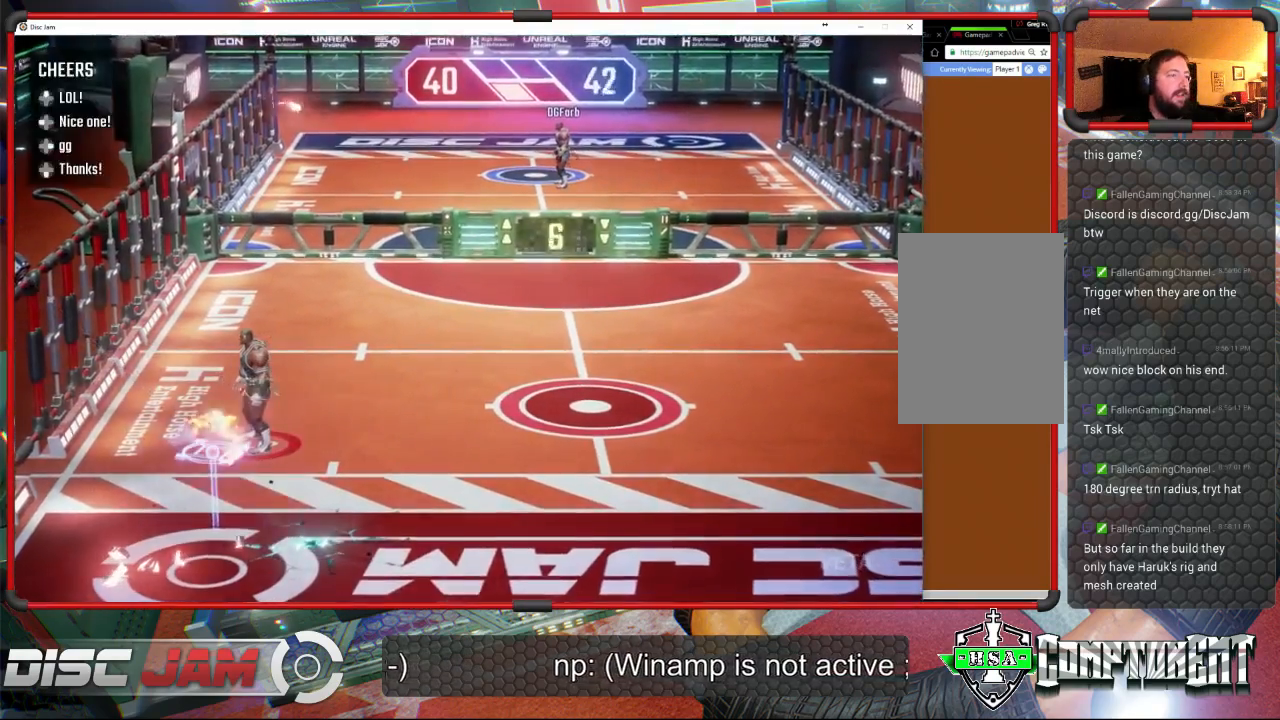
{"buttons": ["A"], "left_stick": "center", "events": [[67, "DPAD_LEFT", "down"], [167, "DPAD_LEFT", "up"], [433, "A", "down"]]}
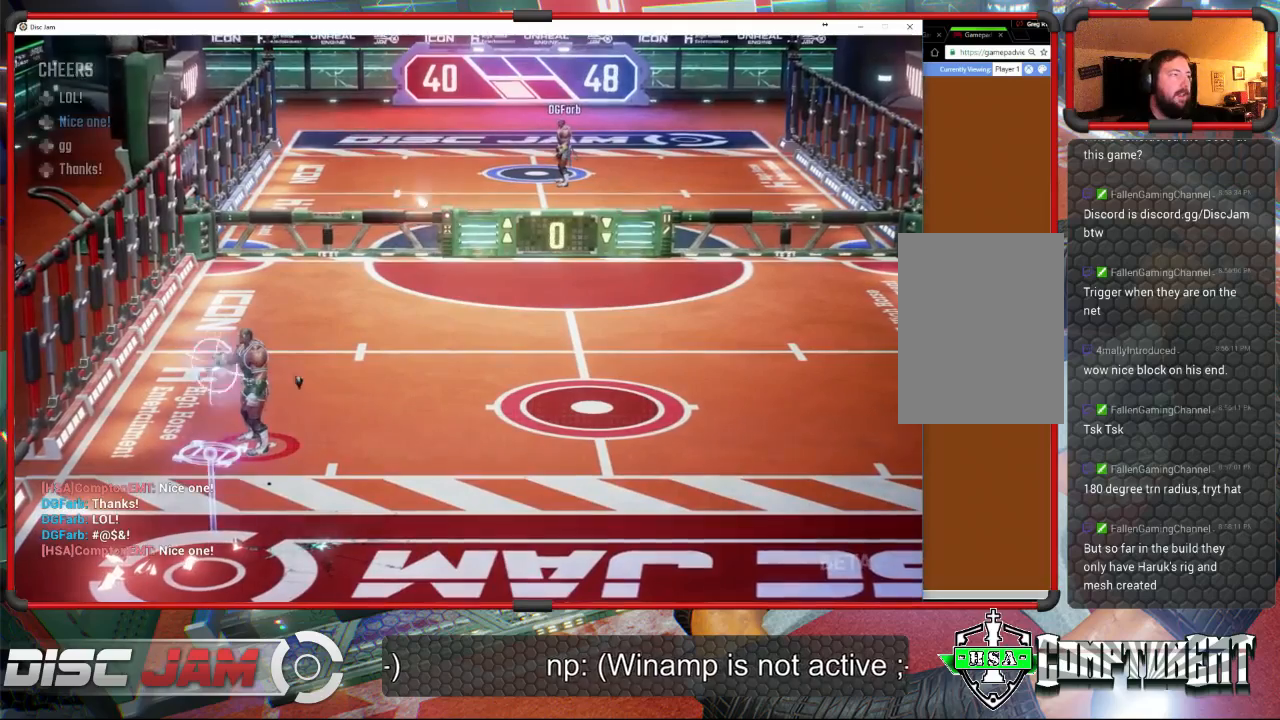
{"buttons": [], "left_stick": "center", "events": [[100, "A", "up"]]}
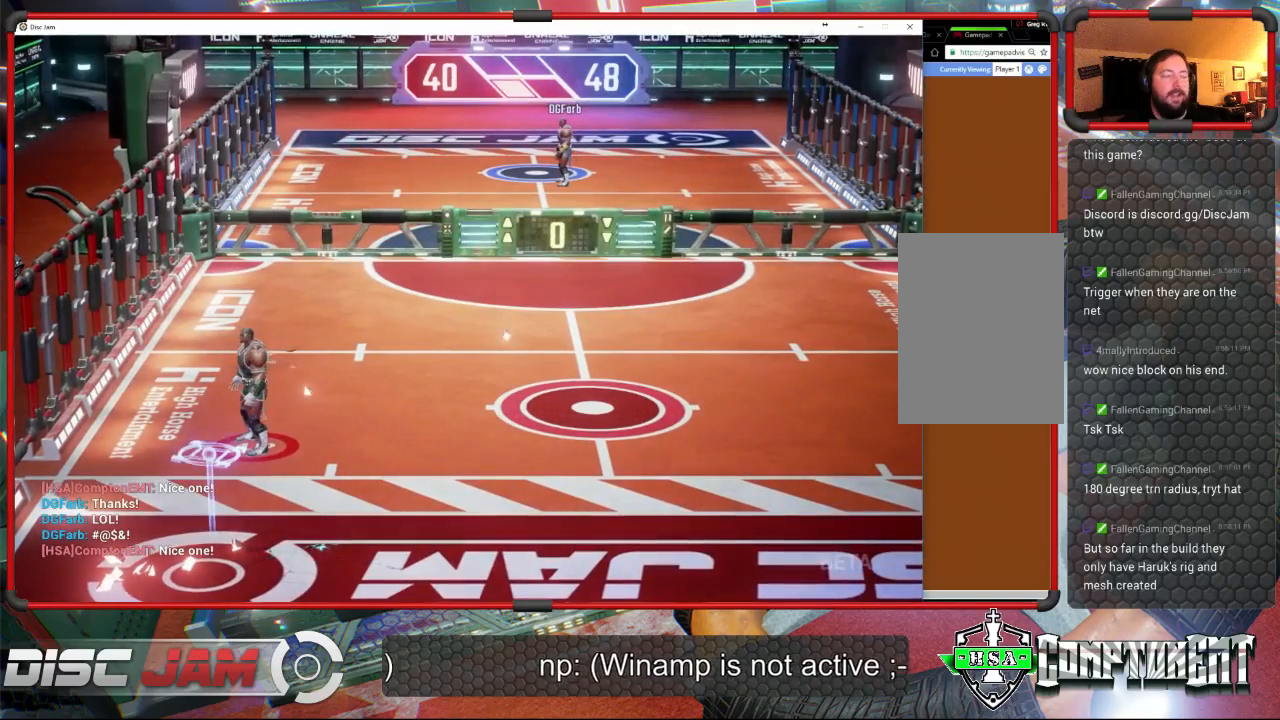
{"buttons": [], "left_stick": "center", "events": []}
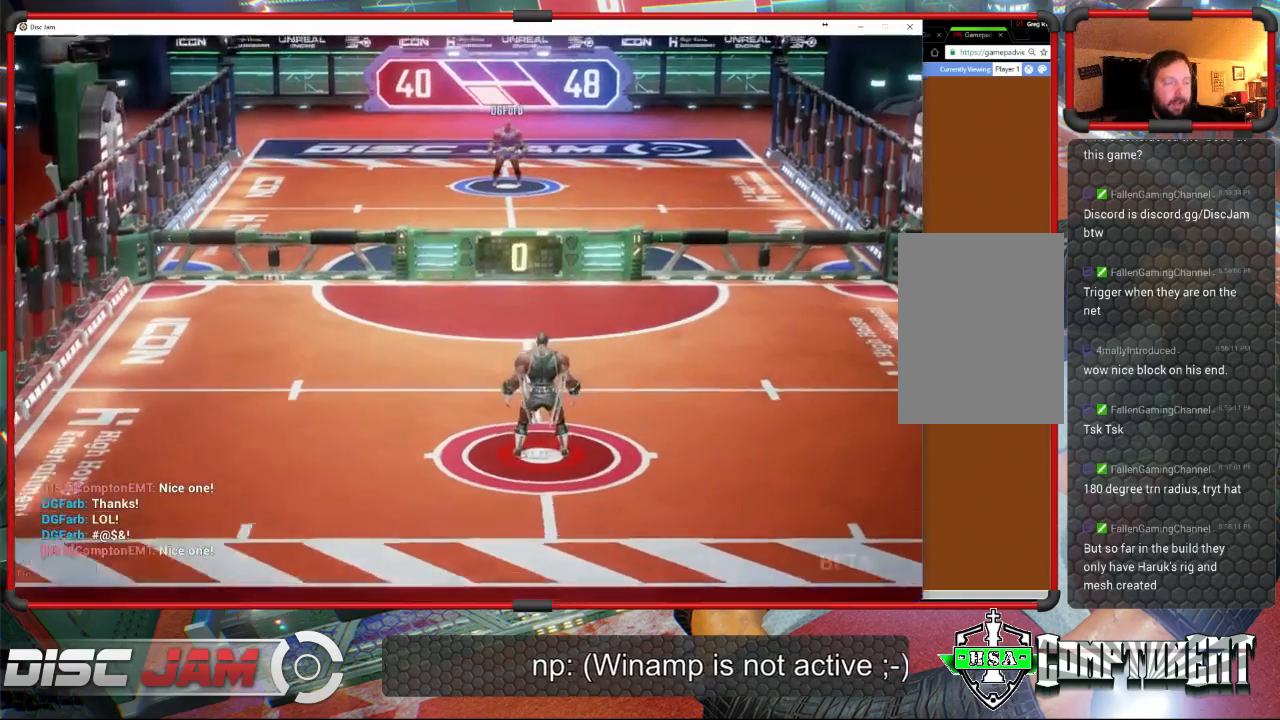
{"buttons": [], "left_stick": "center", "events": []}
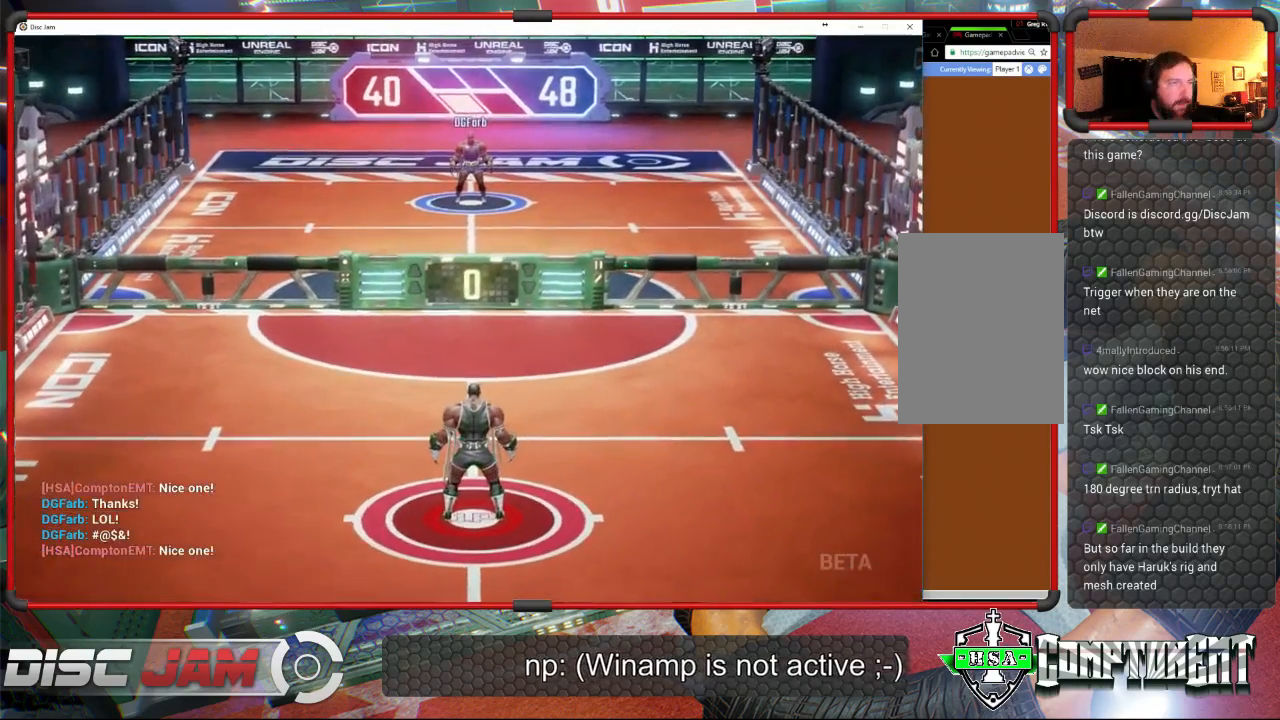
{"buttons": [], "left_stick": "center", "events": []}
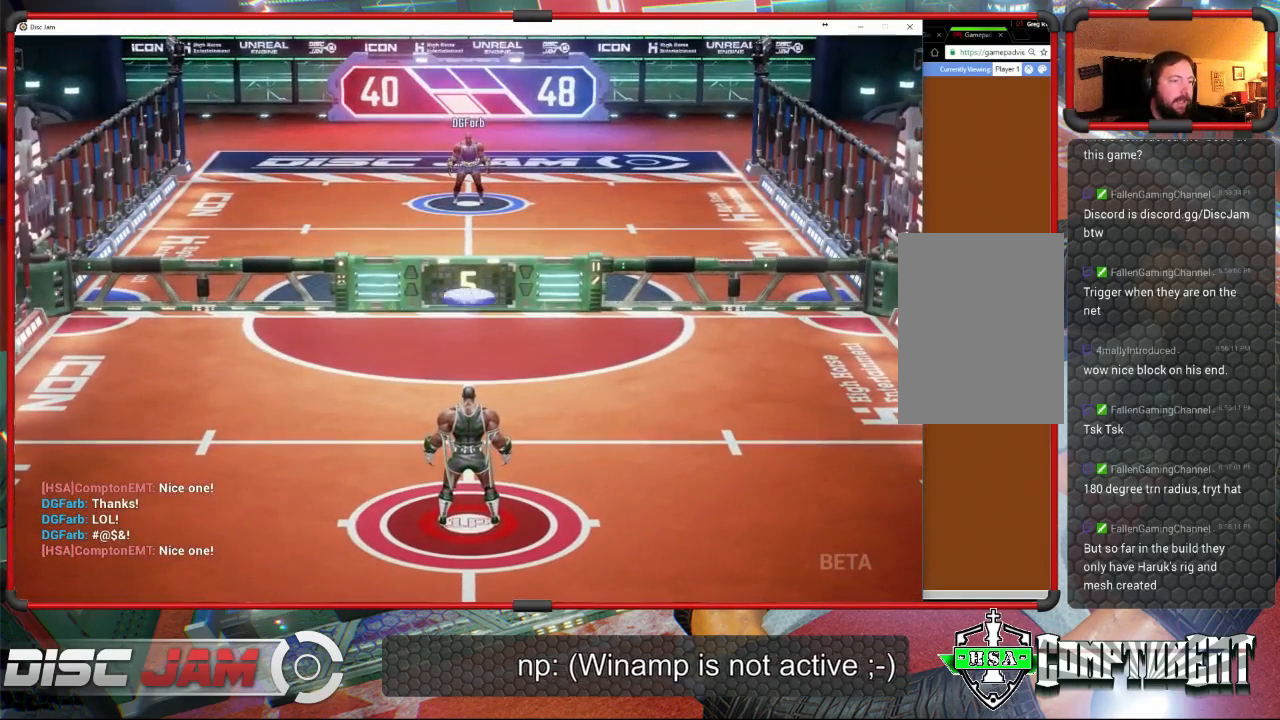
{"buttons": ["A", "L3"], "left_stick": "up-left", "events": [[33, "left_stick", "down"], [300, "A", "down"], [300, "left_stick", "left"], [333, "L3", "down"], [367, "left_stick", "up-left"]]}
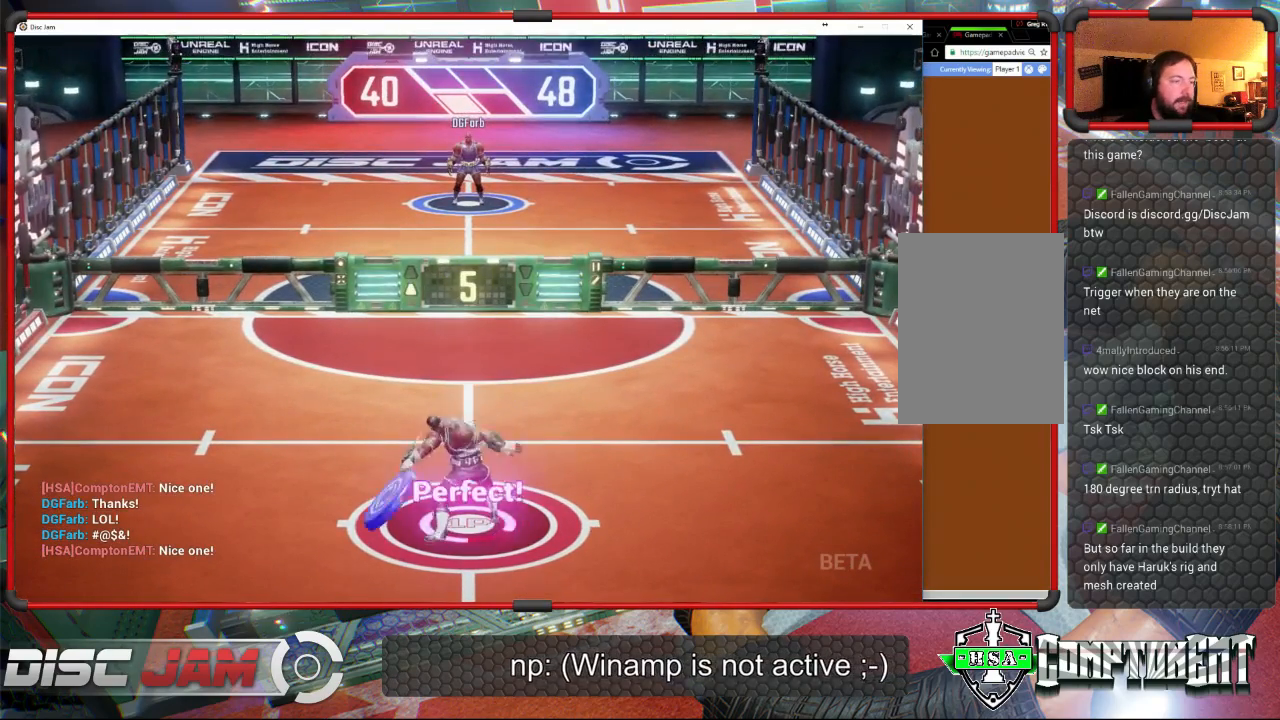
{"buttons": ["A"], "left_stick": "up-left", "events": [[433, "L3", "up"]]}
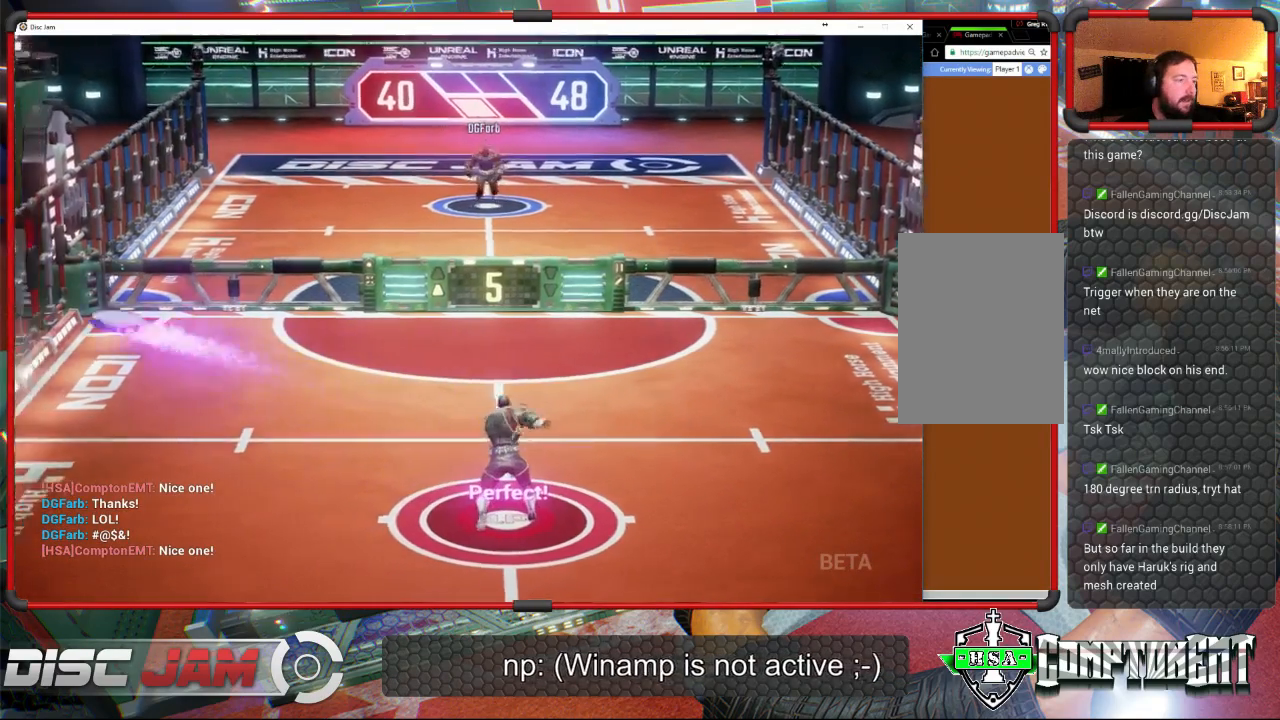
{"buttons": [], "left_stick": "center", "events": [[67, "left_stick", "center"], [167, "A", "up"]]}
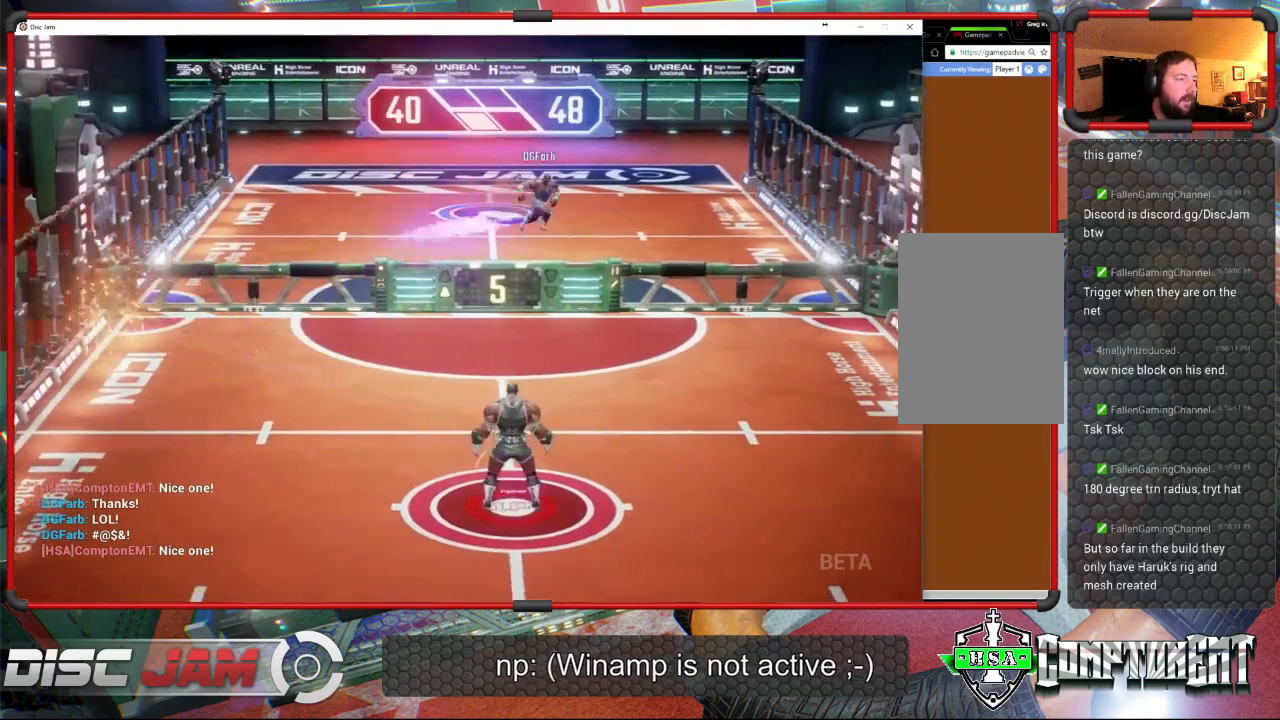
{"buttons": [], "left_stick": "right", "events": [[33, "left_stick", "down"], [467, "left_stick", "right"]]}
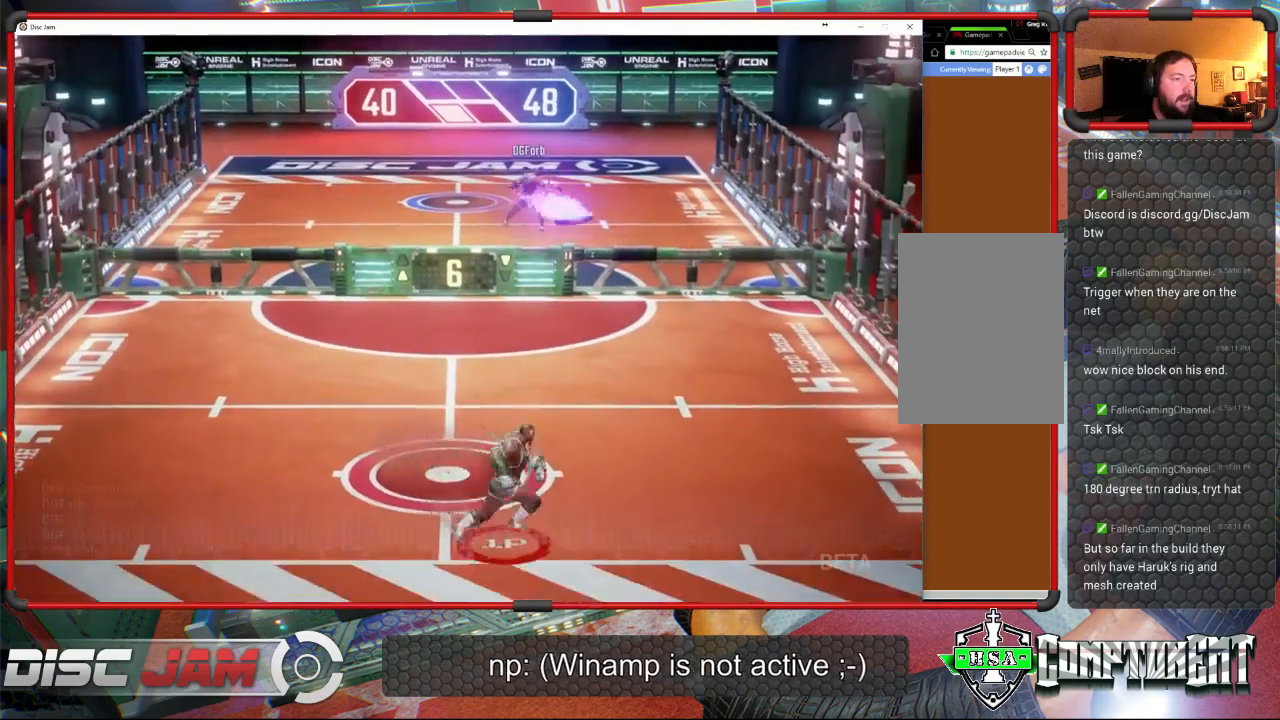
{"buttons": ["A"], "left_stick": "up-right", "events": [[100, "left_stick", "up"], [200, "left_stick", "up-right"], [300, "left_stick", "right"], [500, "A", "down"], [500, "left_stick", "up-right"]]}
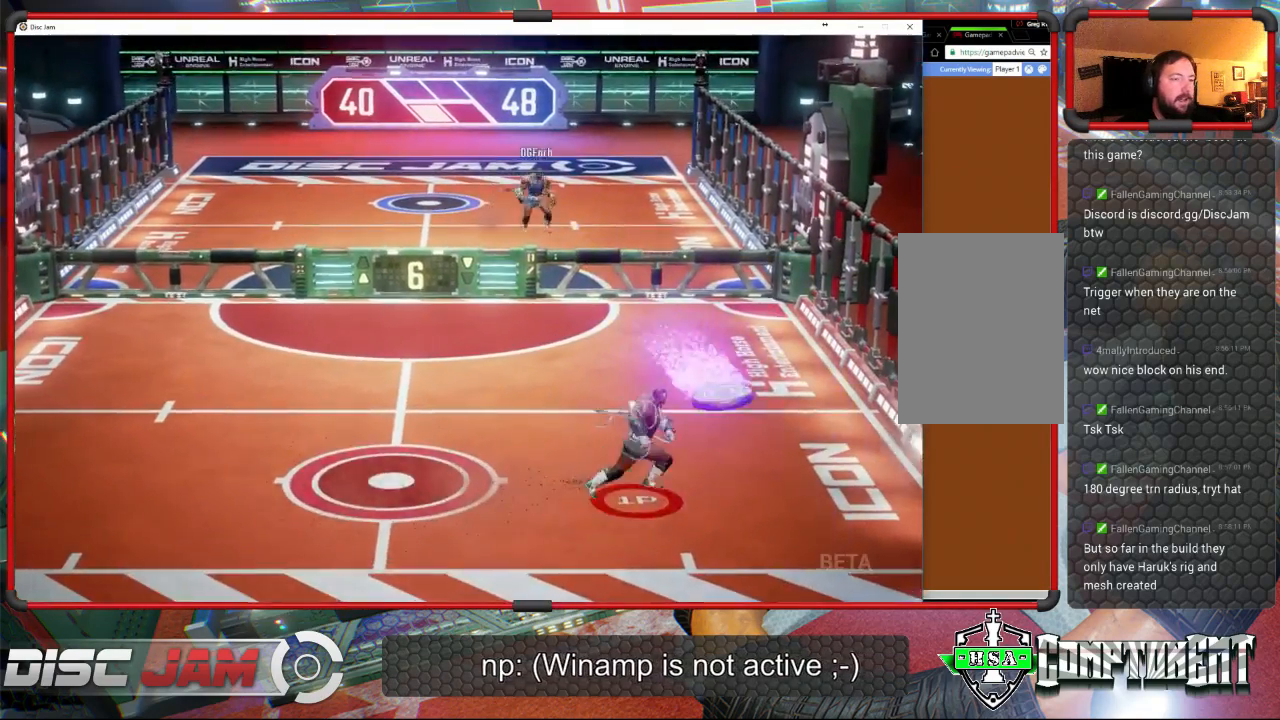
{"buttons": [], "left_stick": "down-left", "events": [[100, "A", "up"], [133, "A", "down"], [167, "L3", "down"], [167, "left_stick", "up"], [300, "L3", "up"], [467, "A", "up"], [500, "left_stick", "down-left"]]}
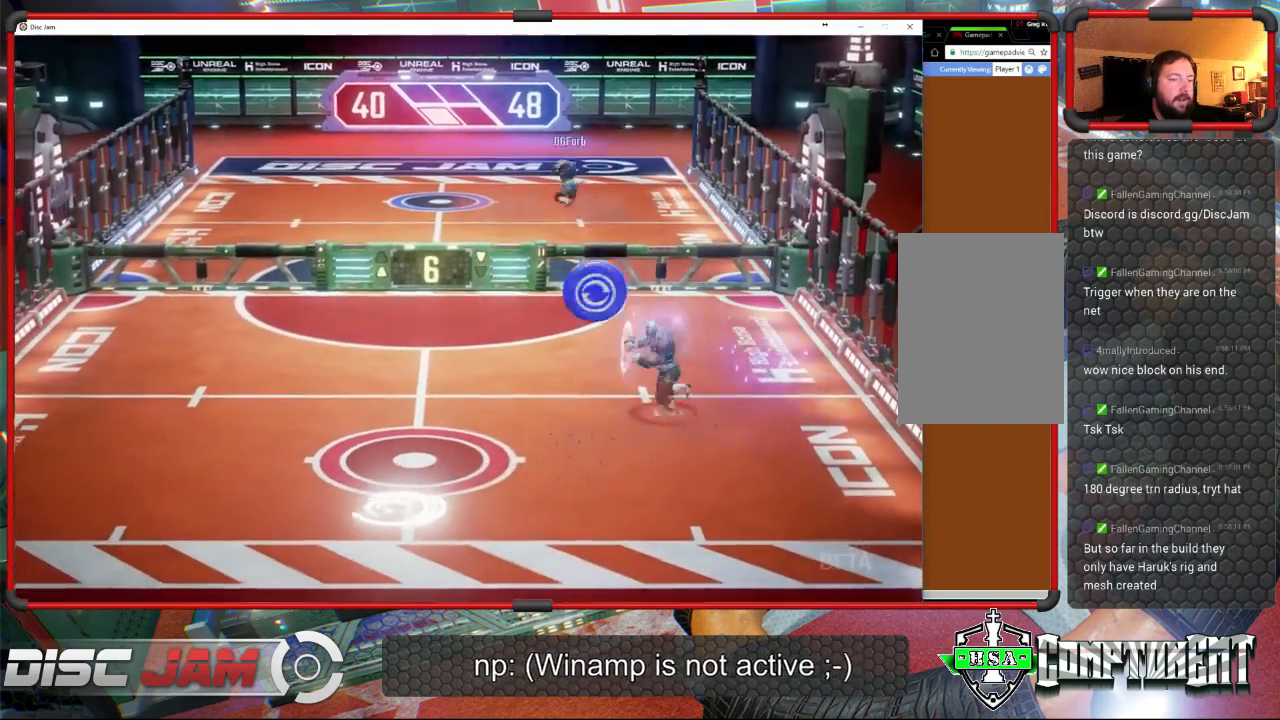
{"buttons": [], "left_stick": "down-right", "events": [[167, "X", "down"], [433, "X", "up"], [467, "left_stick", "down-right"]]}
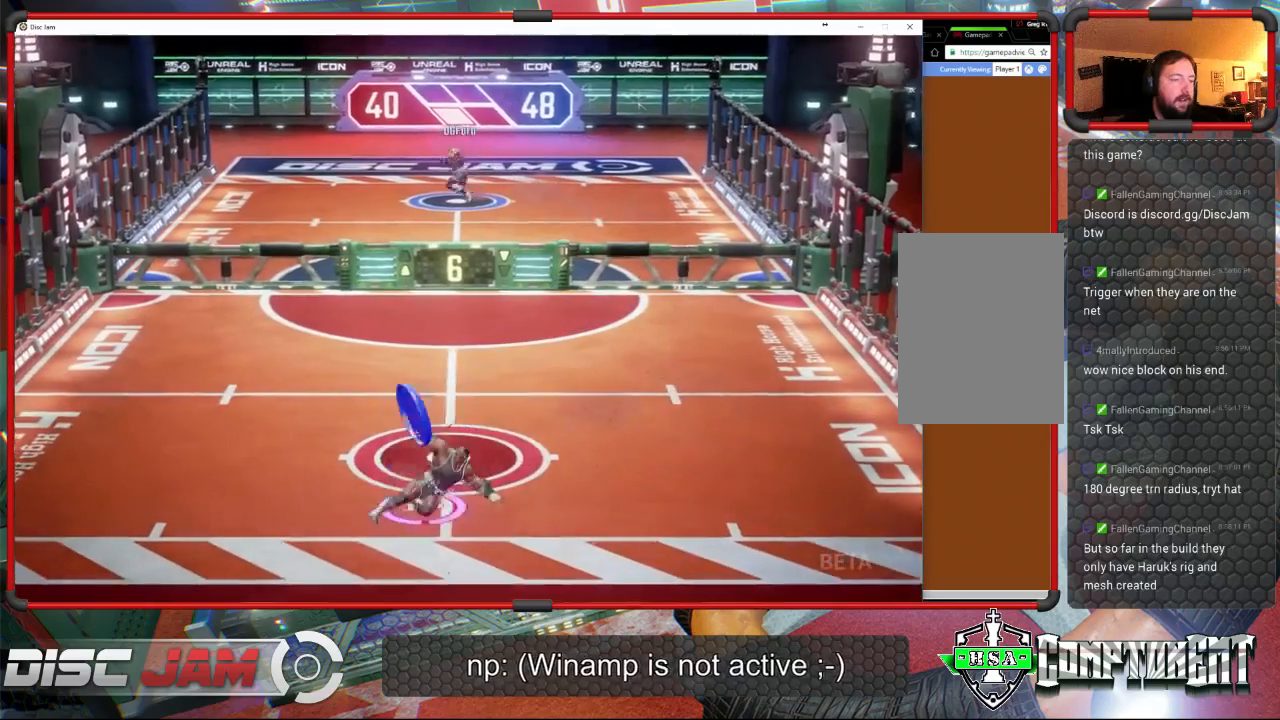
{"buttons": ["A"], "left_stick": "up-right", "events": [[33, "left_stick", "right"], [133, "left_stick", "up-right"], [200, "A", "down"]]}
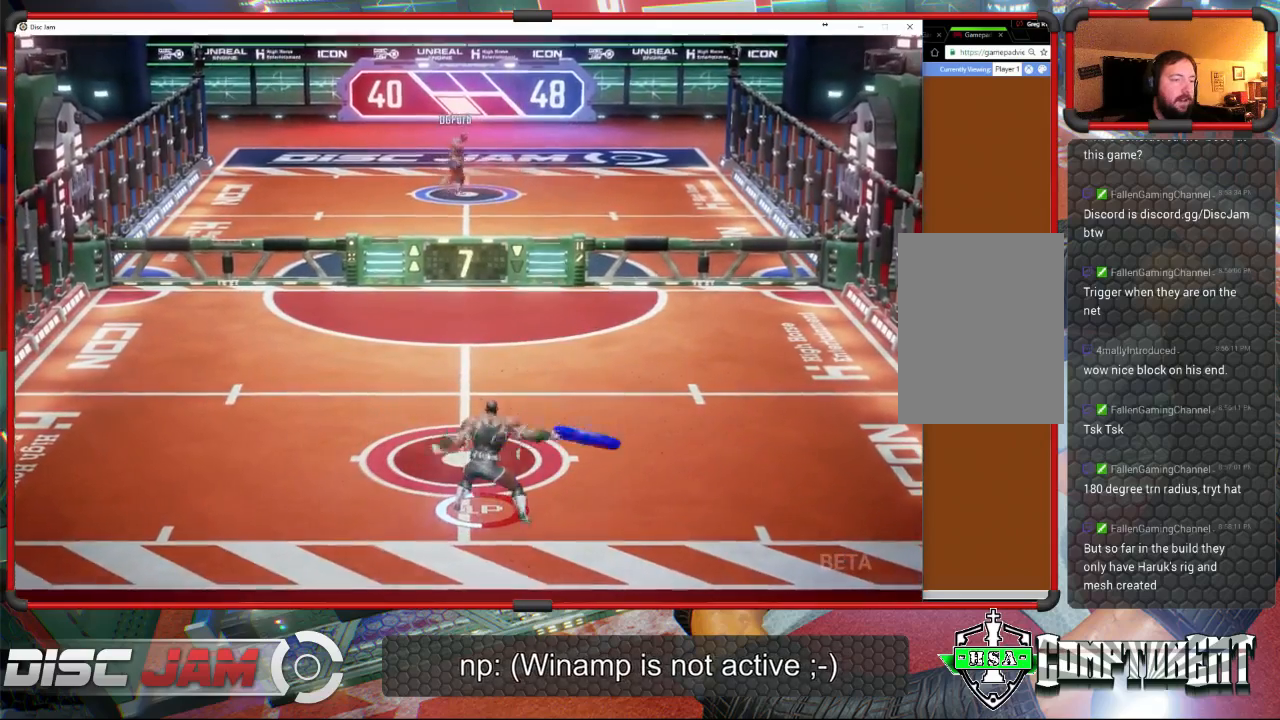
{"buttons": ["A"], "left_stick": "up-right", "events": []}
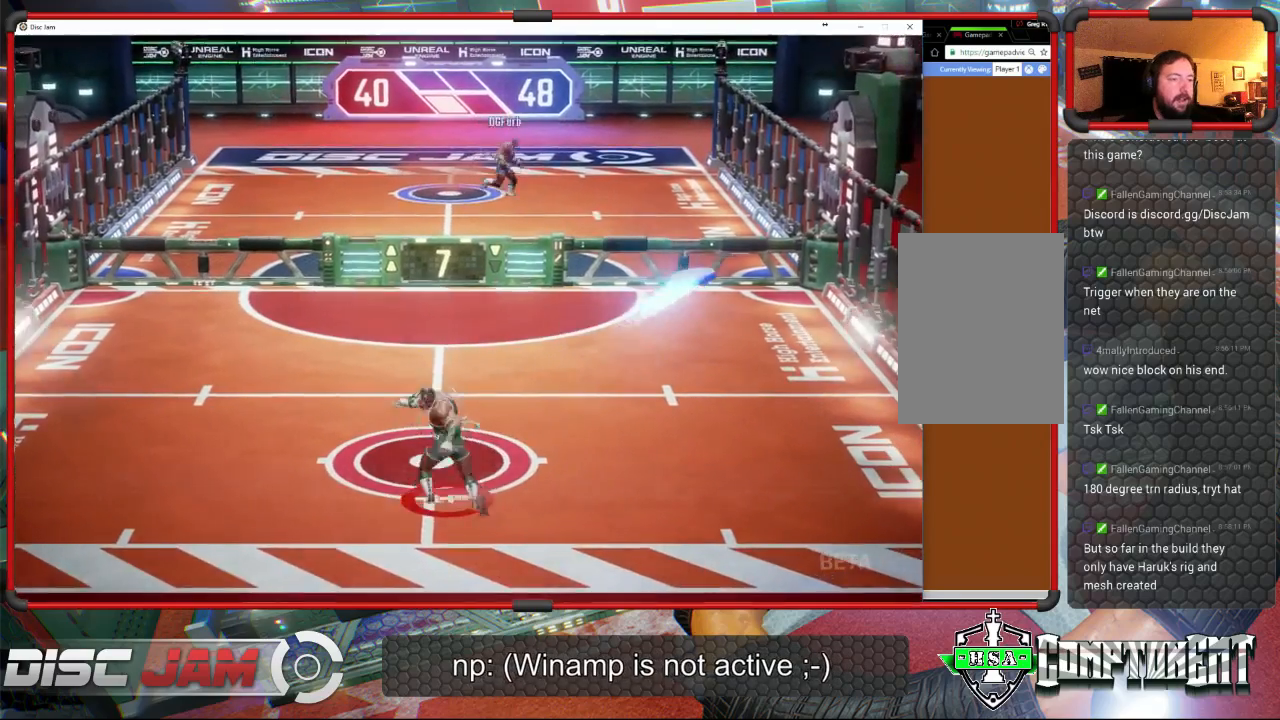
{"buttons": [], "left_stick": "down", "events": [[67, "left_stick", "up"], [367, "left_stick", "right"], [467, "left_stick", "down"], [500, "A", "up"]]}
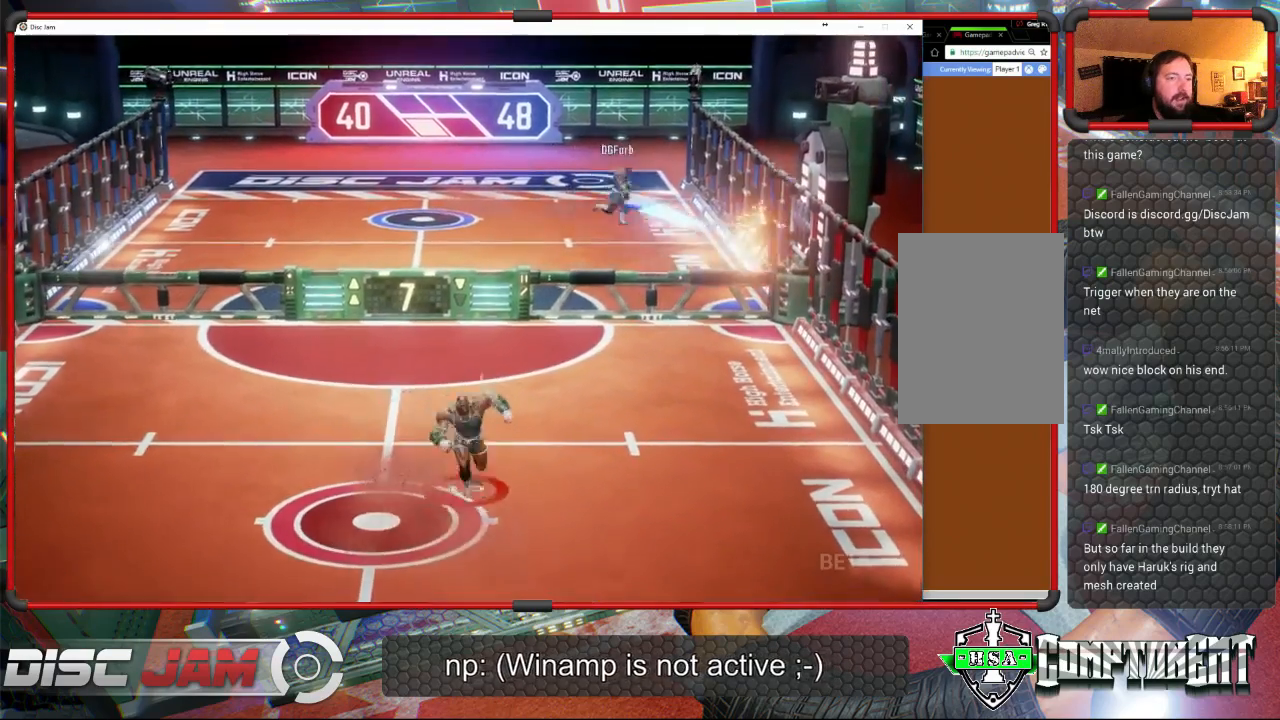
{"buttons": [], "left_stick": "down", "events": []}
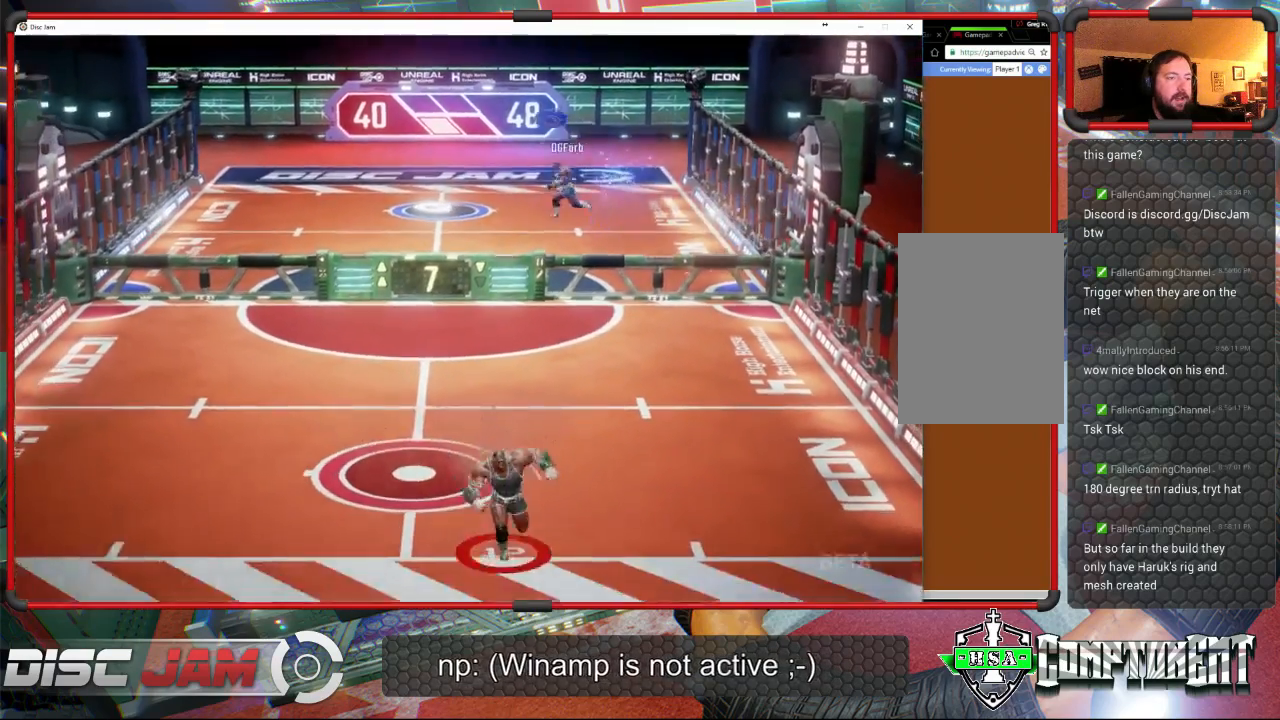
{"buttons": [], "left_stick": "center", "events": [[33, "left_stick", "down-left"], [200, "left_stick", "up-left"], [333, "left_stick", "up"], [467, "left_stick", "center"]]}
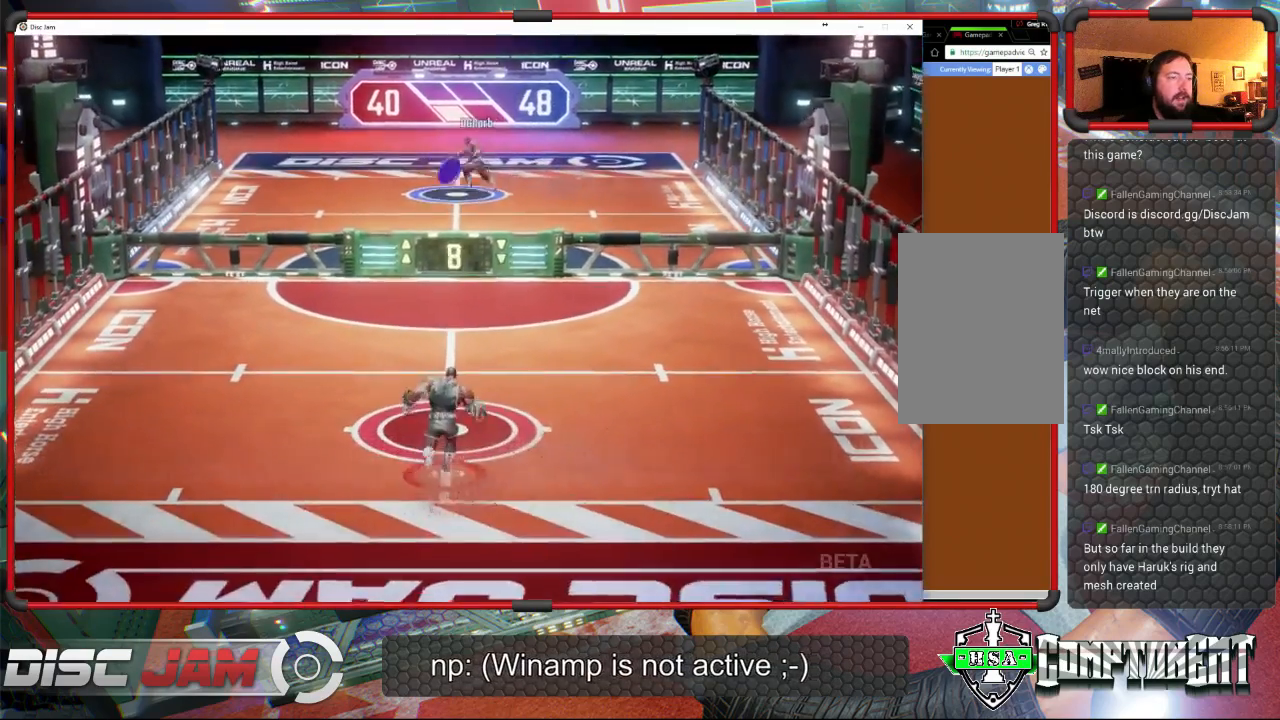
{"buttons": [], "left_stick": "up-left", "events": [[433, "left_stick", "up-left"]]}
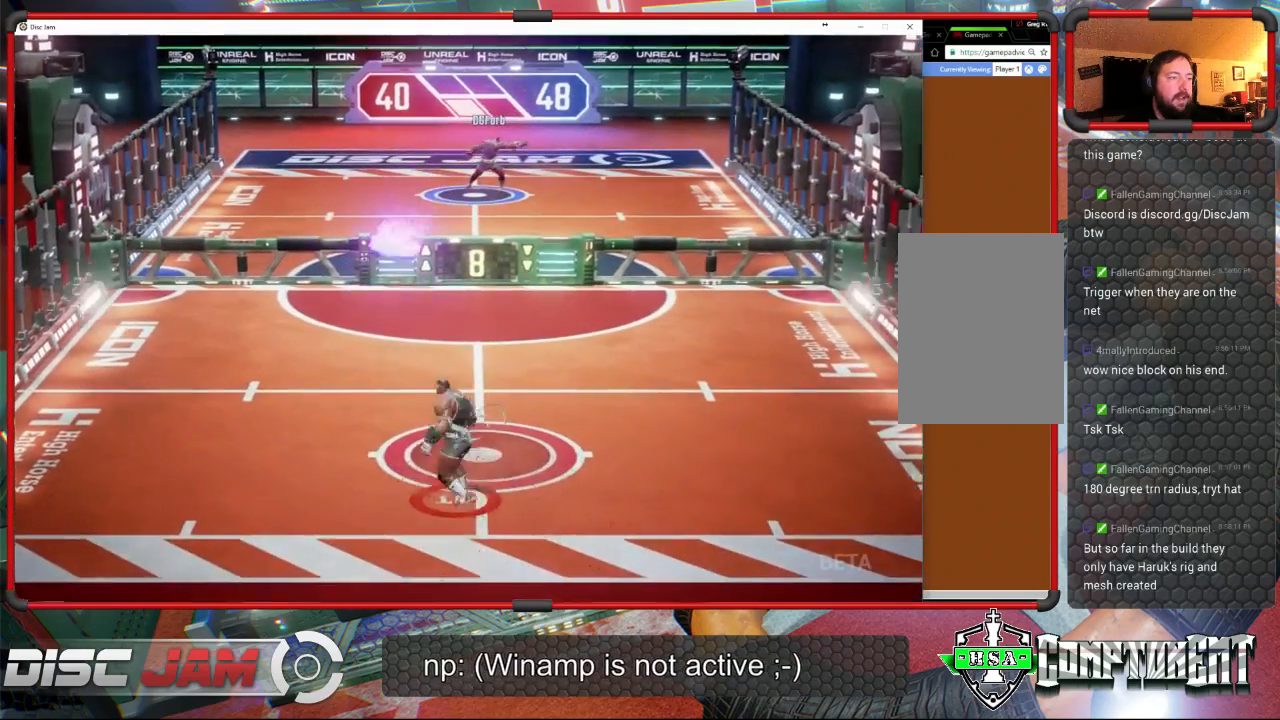
{"buttons": ["A", "L3"], "left_stick": "up-left", "events": [[233, "left_stick", "up"], [300, "A", "down"], [367, "L3", "down"], [367, "left_stick", "up-left"]]}
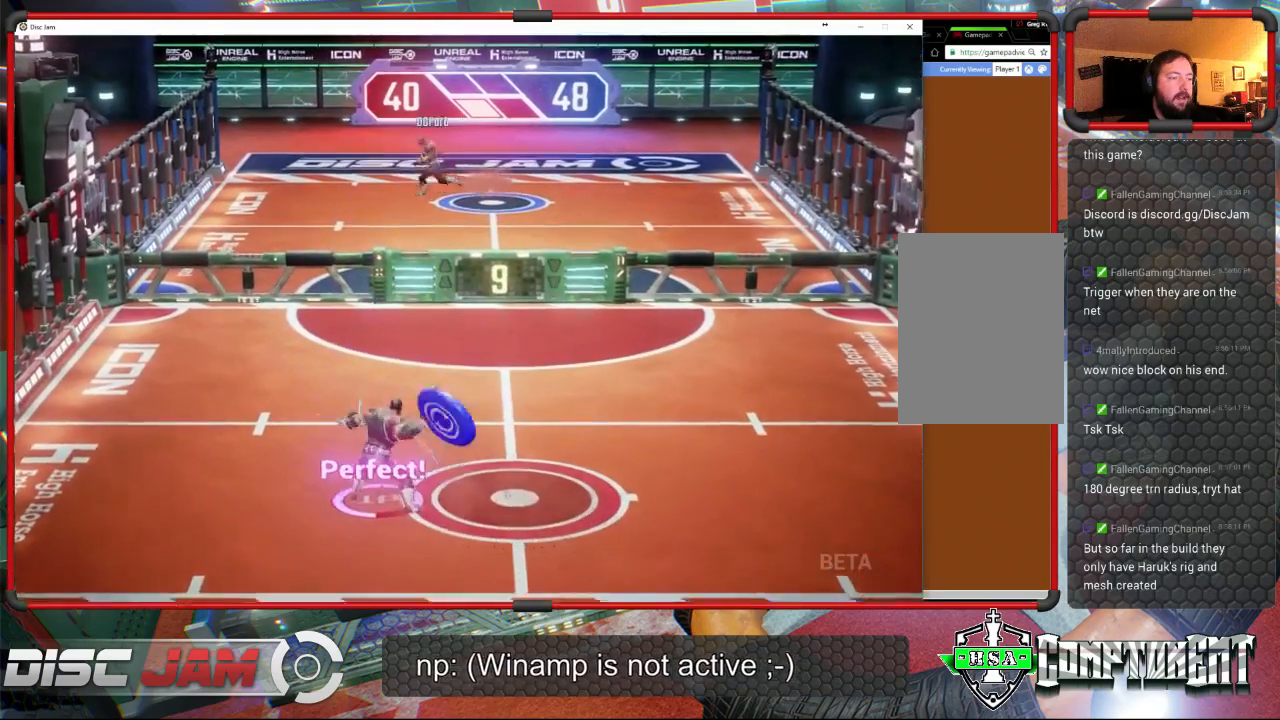
{"buttons": ["A"], "left_stick": "up-left", "events": [[400, "L3", "up"]]}
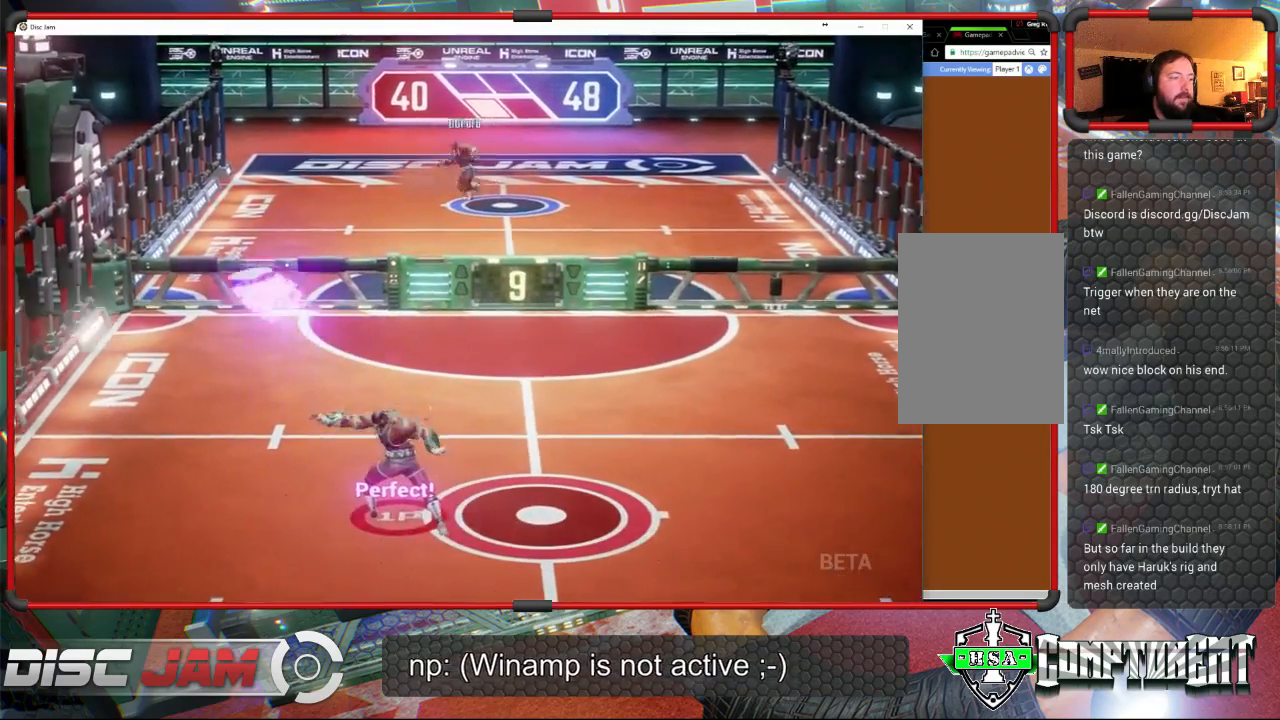
{"buttons": [], "left_stick": "down", "events": [[33, "A", "up"], [33, "left_stick", "center"], [400, "left_stick", "down"]]}
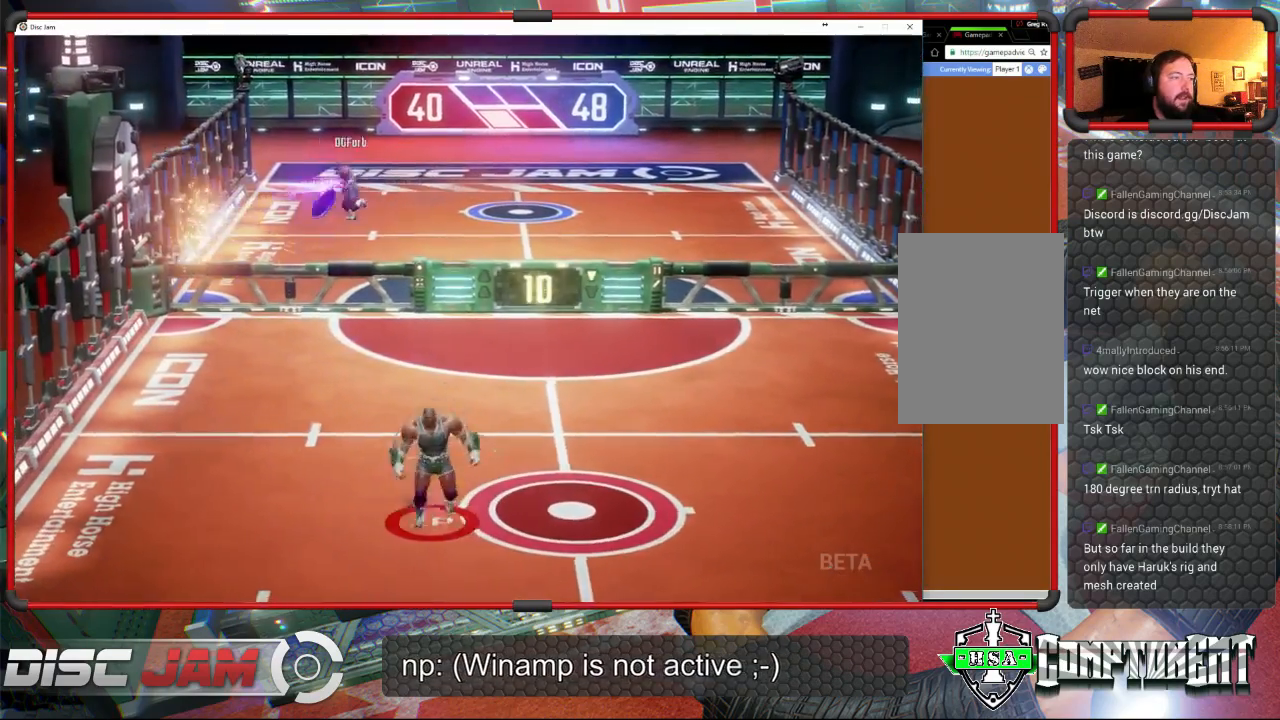
{"buttons": [], "left_stick": "up-left", "events": [[300, "left_stick", "left"], [367, "left_stick", "up-left"]]}
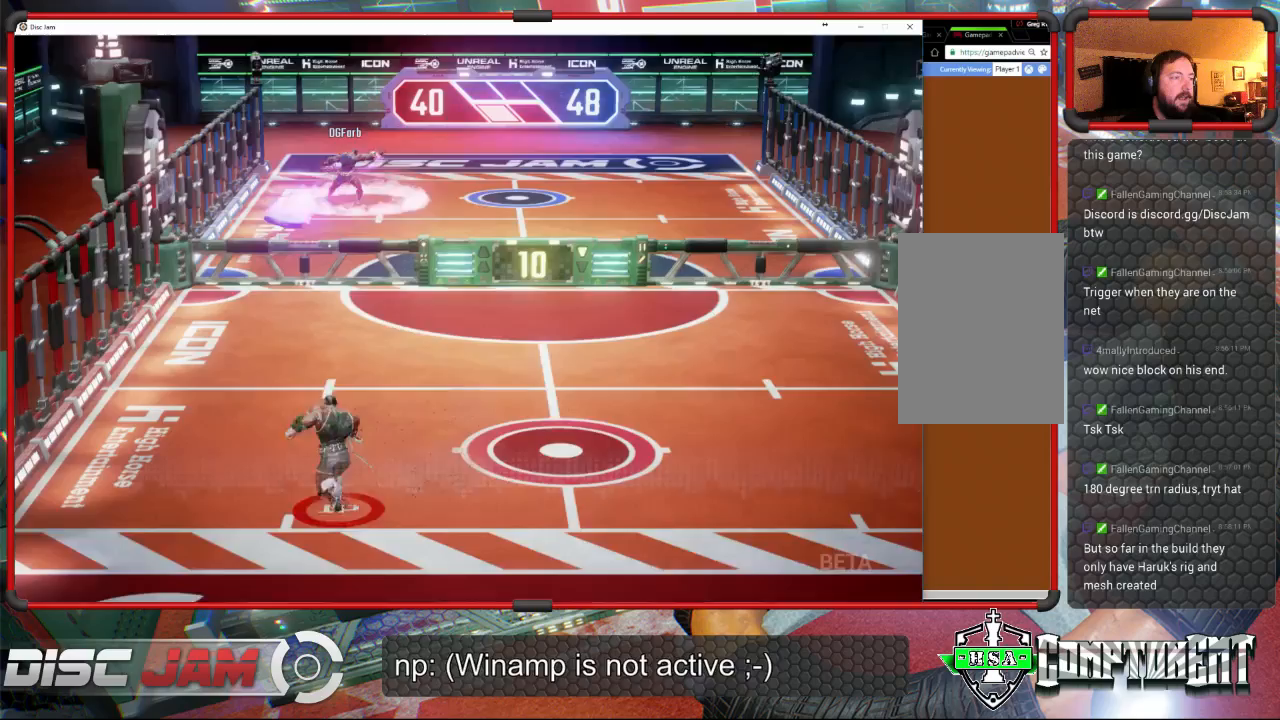
{"buttons": ["A"], "left_stick": "up-right", "events": [[367, "left_stick", "up-right"], [400, "A", "down"]]}
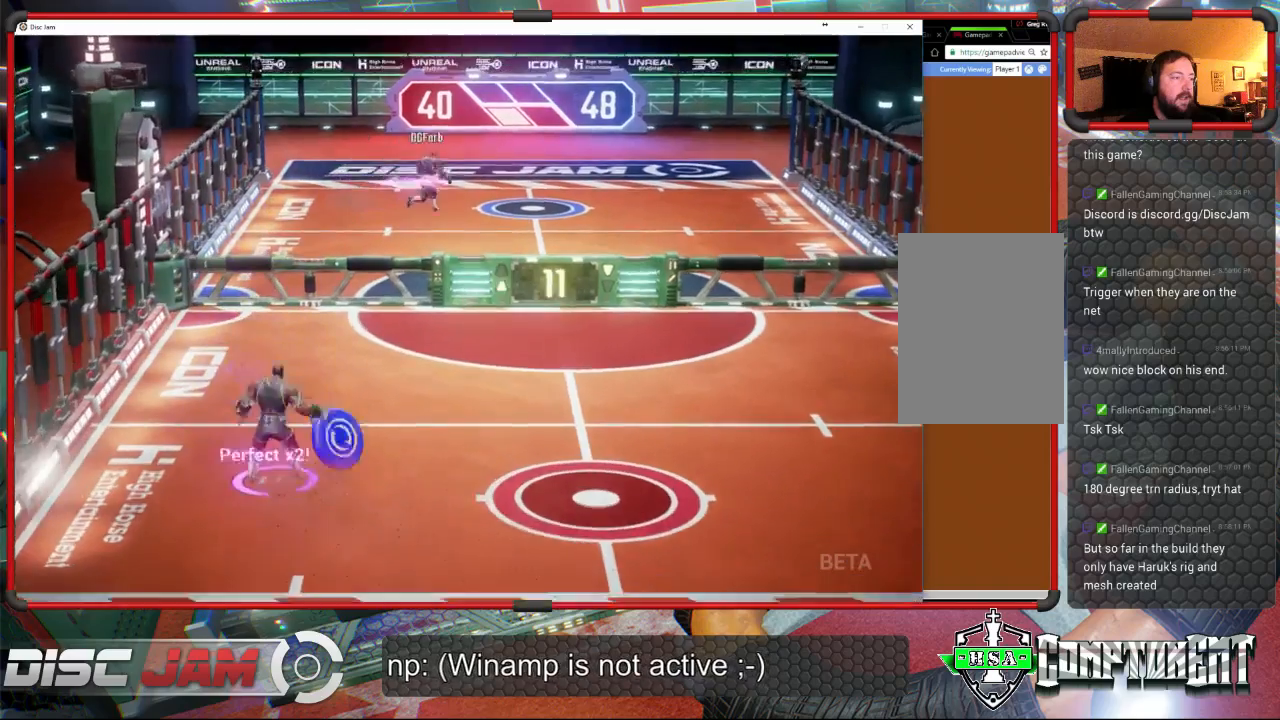
{"buttons": ["A"], "left_stick": "up-right", "events": []}